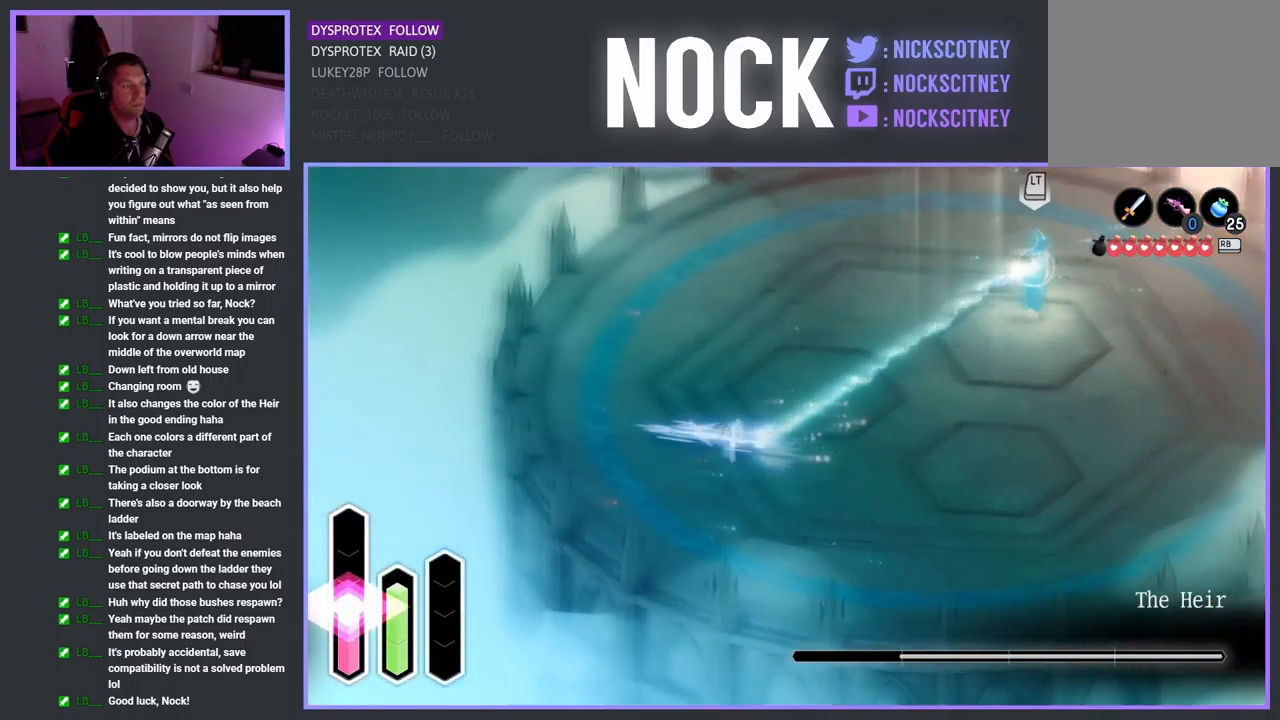
Gameplay with a controller (PlayStation layout); each line is a JSON object with the inputs held at the frame after it. "events" lists button and stick changes between this image and that frame as [ms after this image, input, new state], when the widget could be followed in between.
{"buttons": [], "left_stick": "up", "right_stick": "center", "events": [[167, "left_stick", "up-left"], [317, "left_stick", "up"], [400, "CROSS", "up"]]}
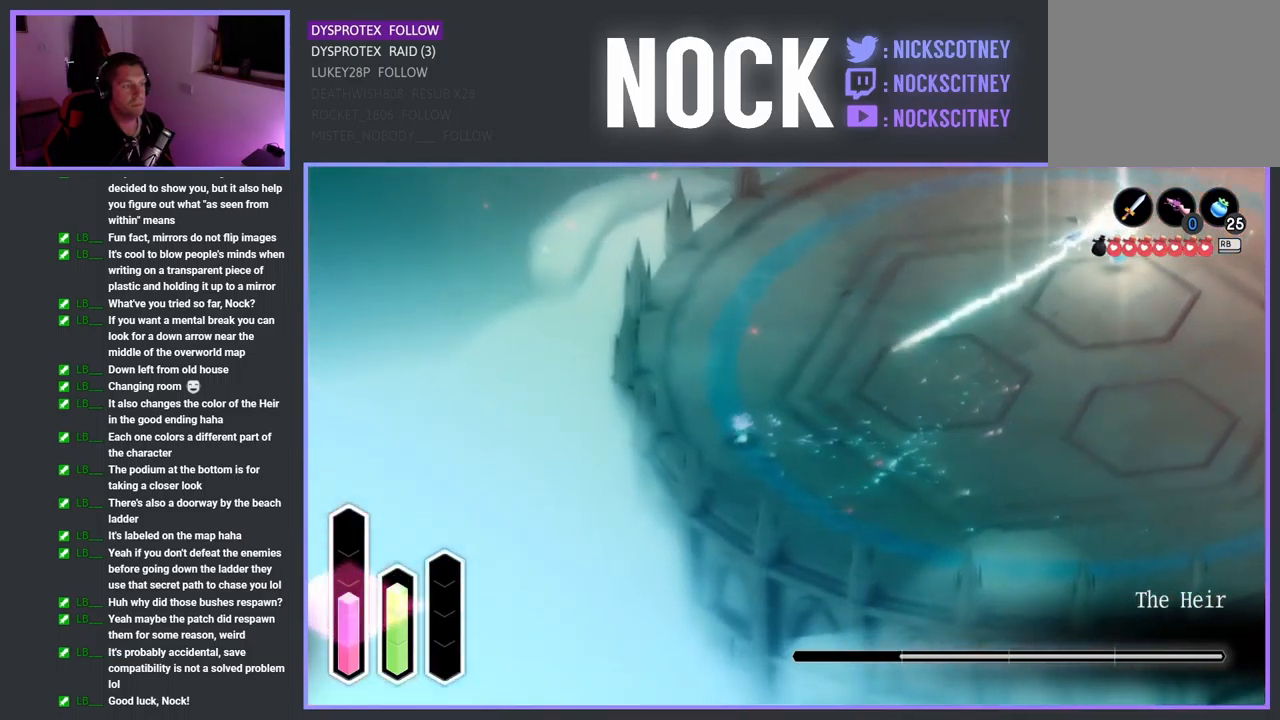
{"buttons": [], "left_stick": "up", "right_stick": "center", "events": [[133, "CROSS", "down"], [467, "CROSS", "up"]]}
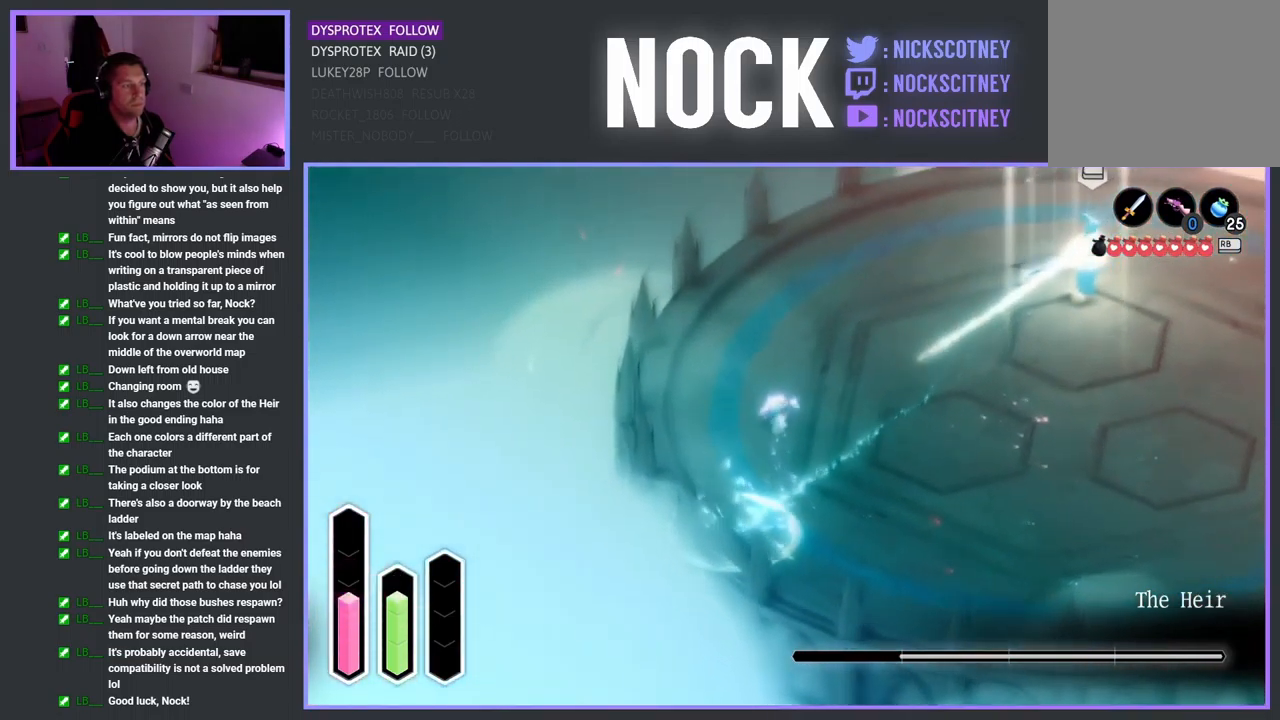
{"buttons": [], "left_stick": "up-right", "right_stick": "center", "events": [[67, "CROSS", "down"], [383, "CROSS", "up"], [433, "left_stick", "up-right"]]}
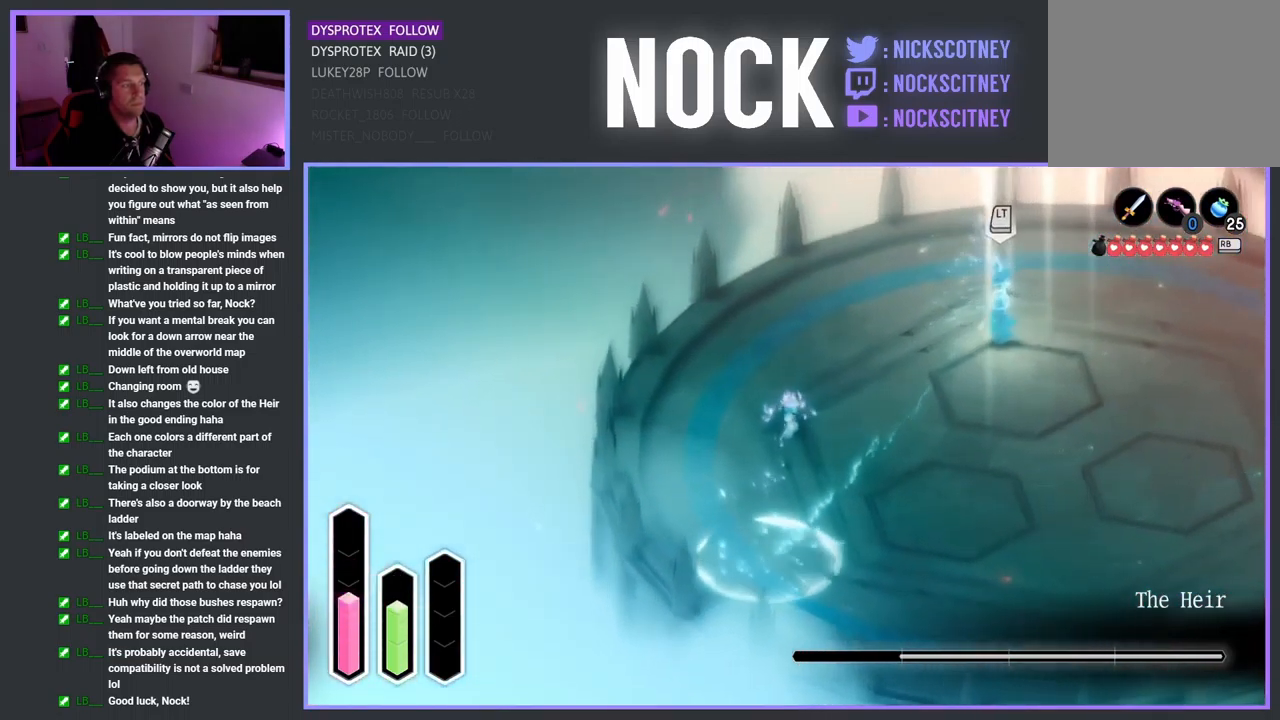
{"buttons": ["SQUARE"], "left_stick": "up-right", "right_stick": "center", "events": [[33, "CROSS", "down"], [333, "CROSS", "up"], [450, "SQUARE", "down"]]}
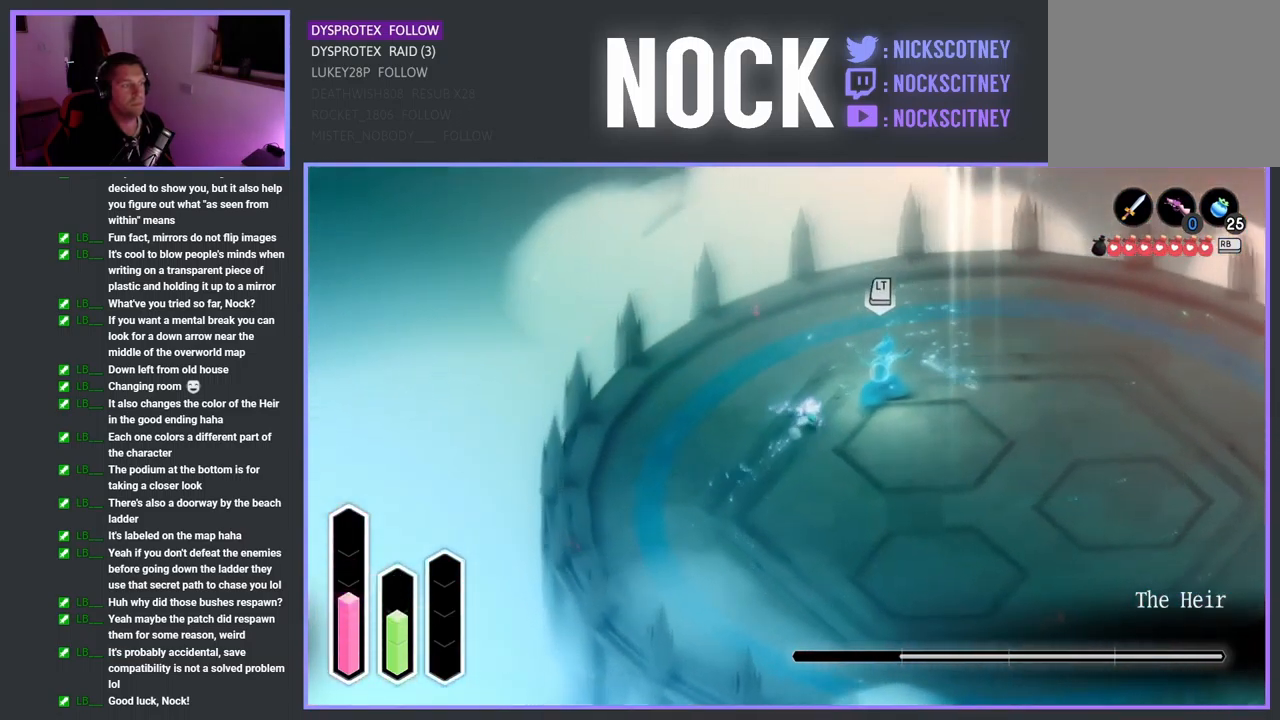
{"buttons": ["SQUARE", "L2"], "left_stick": "up-right", "right_stick": "center", "events": [[50, "SQUARE", "up"], [133, "L2", "down"], [133, "SQUARE", "down"], [234, "SQUARE", "up"], [317, "SQUARE", "down"], [417, "SQUARE", "up"], [484, "SQUARE", "down"]]}
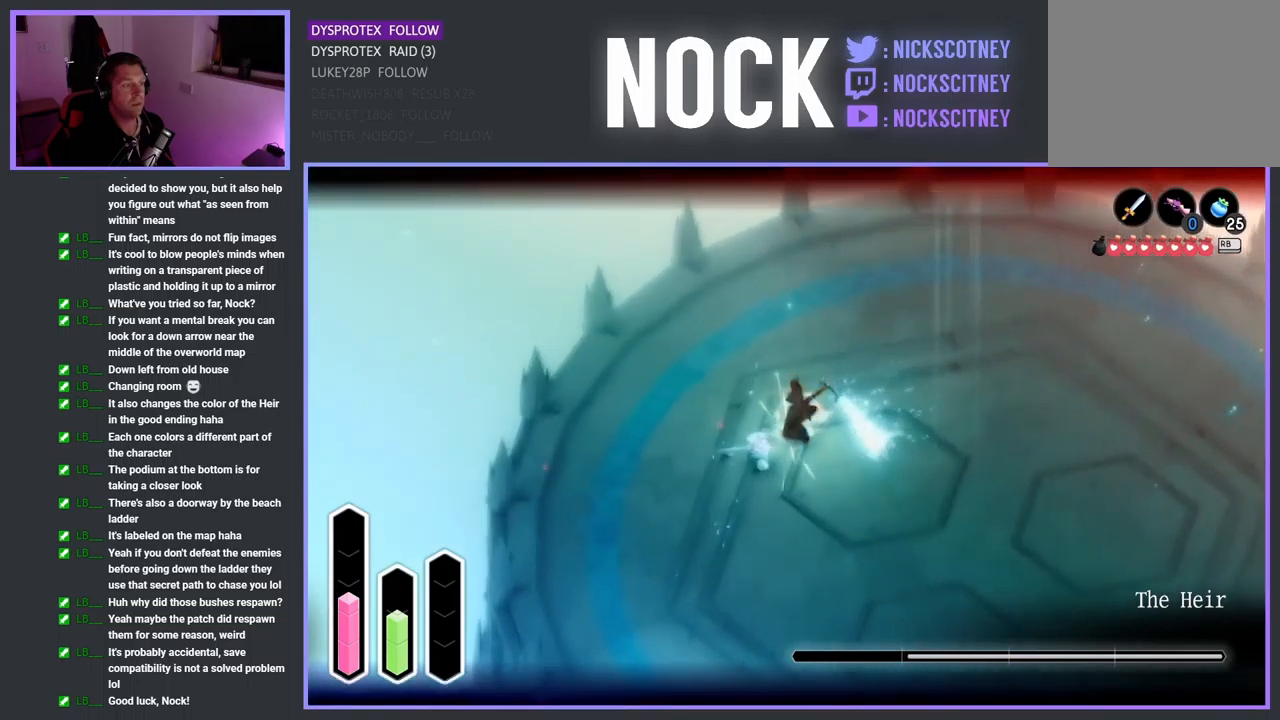
{"buttons": ["L2"], "left_stick": "up-right", "right_stick": "center", "events": [[84, "SQUARE", "up"], [150, "SQUARE", "down"], [284, "SQUARE", "up"], [334, "SQUARE", "down"], [450, "SQUARE", "up"]]}
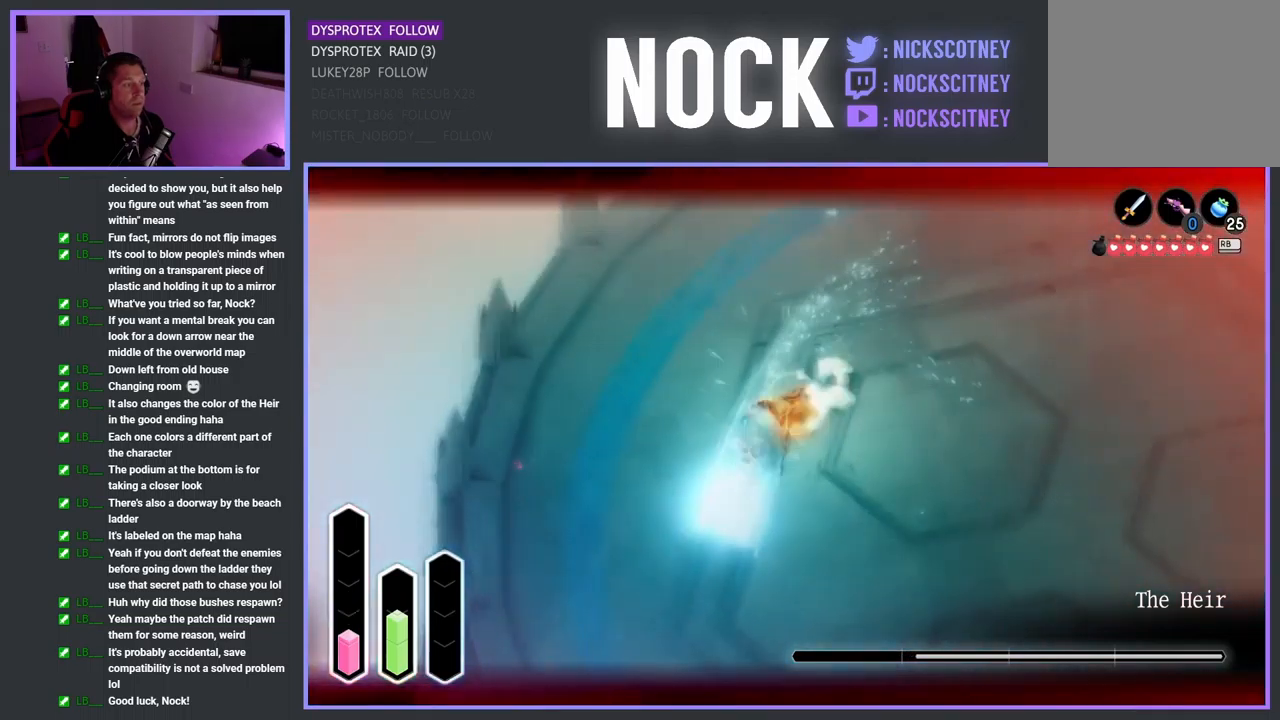
{"buttons": ["SQUARE", "L2"], "left_stick": "up-right", "right_stick": "center", "events": [[17, "SQUARE", "down"], [134, "SQUARE", "up"], [200, "SQUARE", "down"], [317, "SQUARE", "up"], [384, "SQUARE", "down"]]}
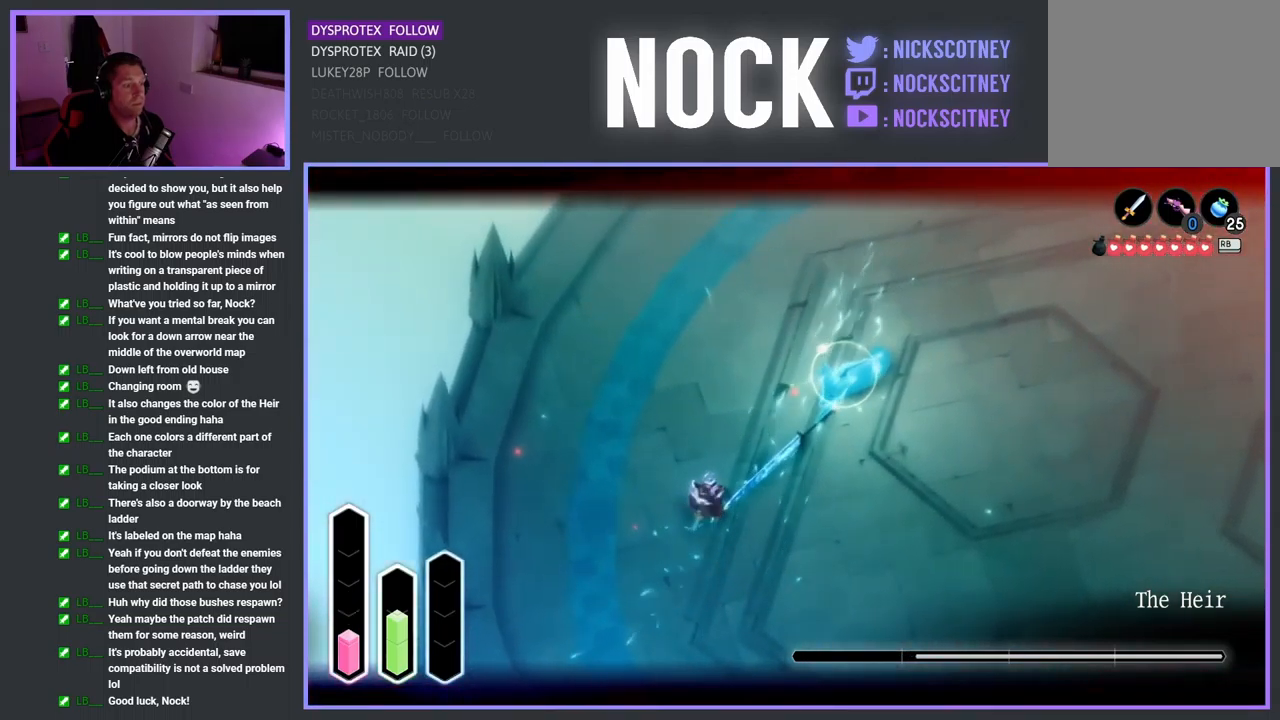
{"buttons": [], "left_stick": "up-right", "right_stick": "center", "events": [[34, "SQUARE", "up"], [217, "CROSS", "down"], [250, "L2", "up"], [434, "CROSS", "up"]]}
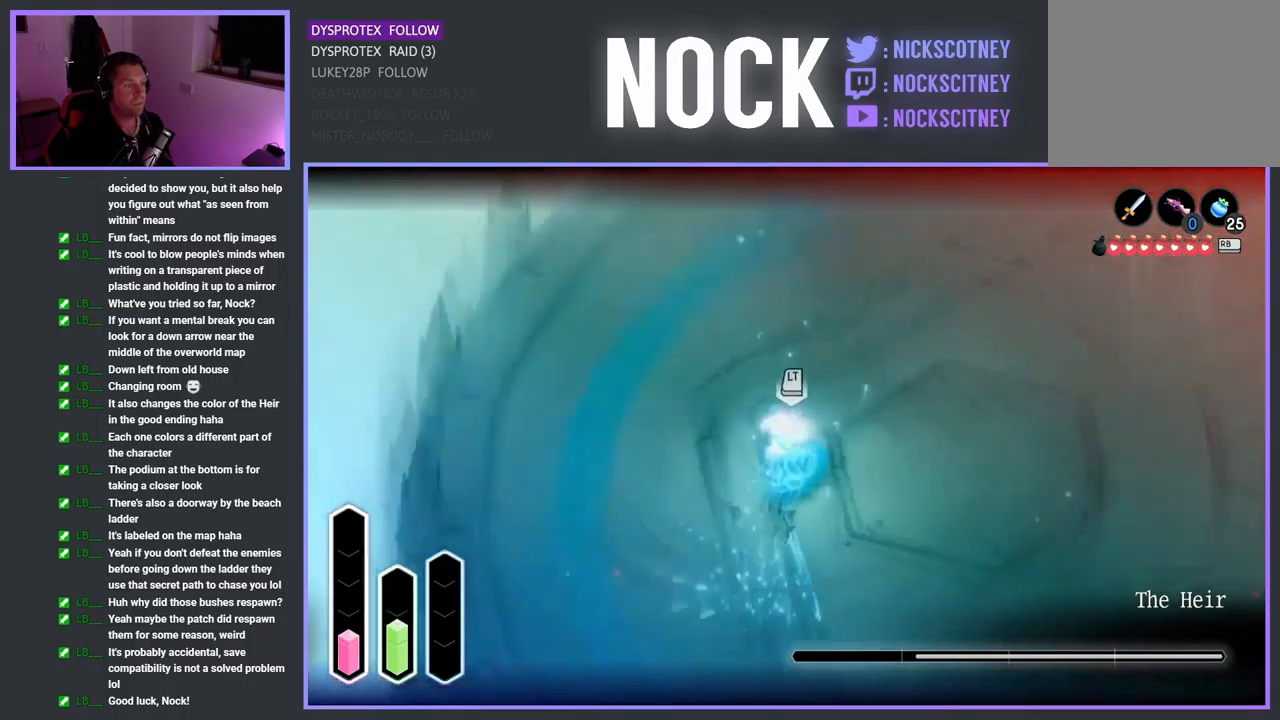
{"buttons": [], "left_stick": "up-right", "right_stick": "center", "events": [[50, "L2", "down"], [134, "SQUARE", "down"], [217, "left_stick", "right"], [250, "SQUARE", "up"], [334, "SQUARE", "down"], [334, "left_stick", "up-right"], [367, "L2", "up"], [467, "SQUARE", "up"]]}
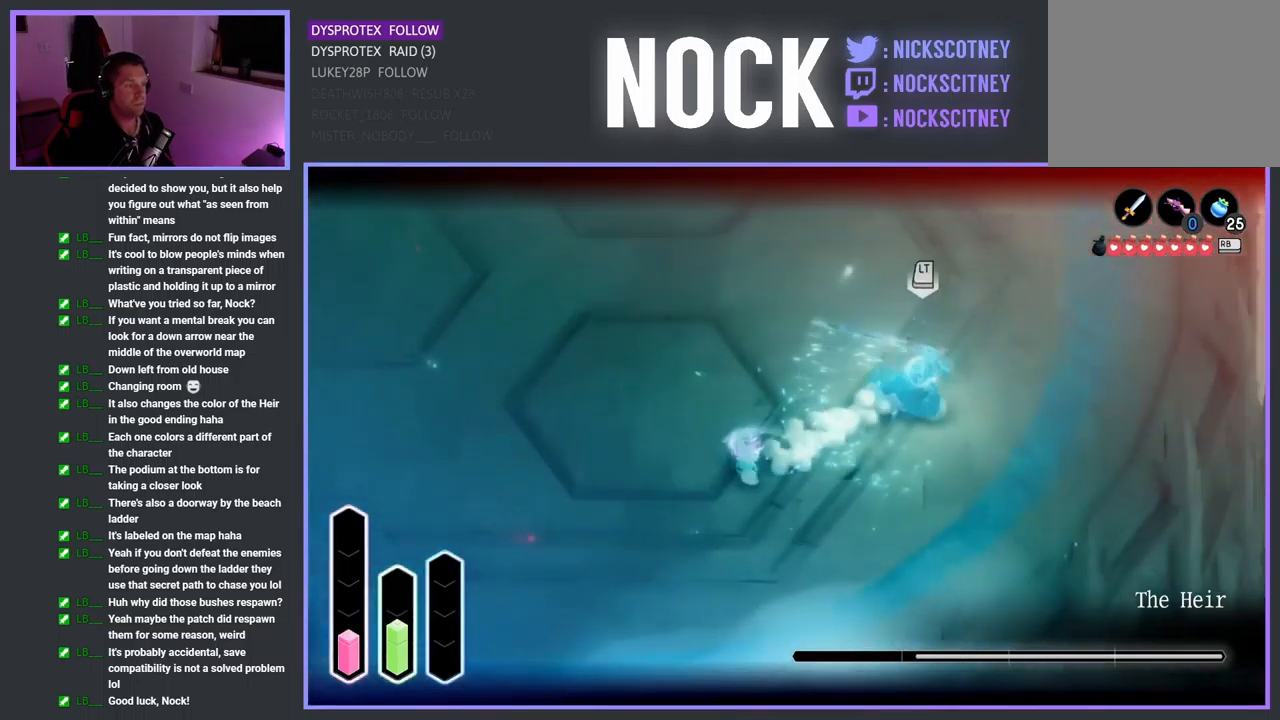
{"buttons": ["L2"], "left_stick": "up-right", "right_stick": "center", "events": [[17, "SQUARE", "down"], [150, "SQUARE", "up"], [234, "SQUARE", "down"], [284, "L2", "down"], [367, "SQUARE", "up"]]}
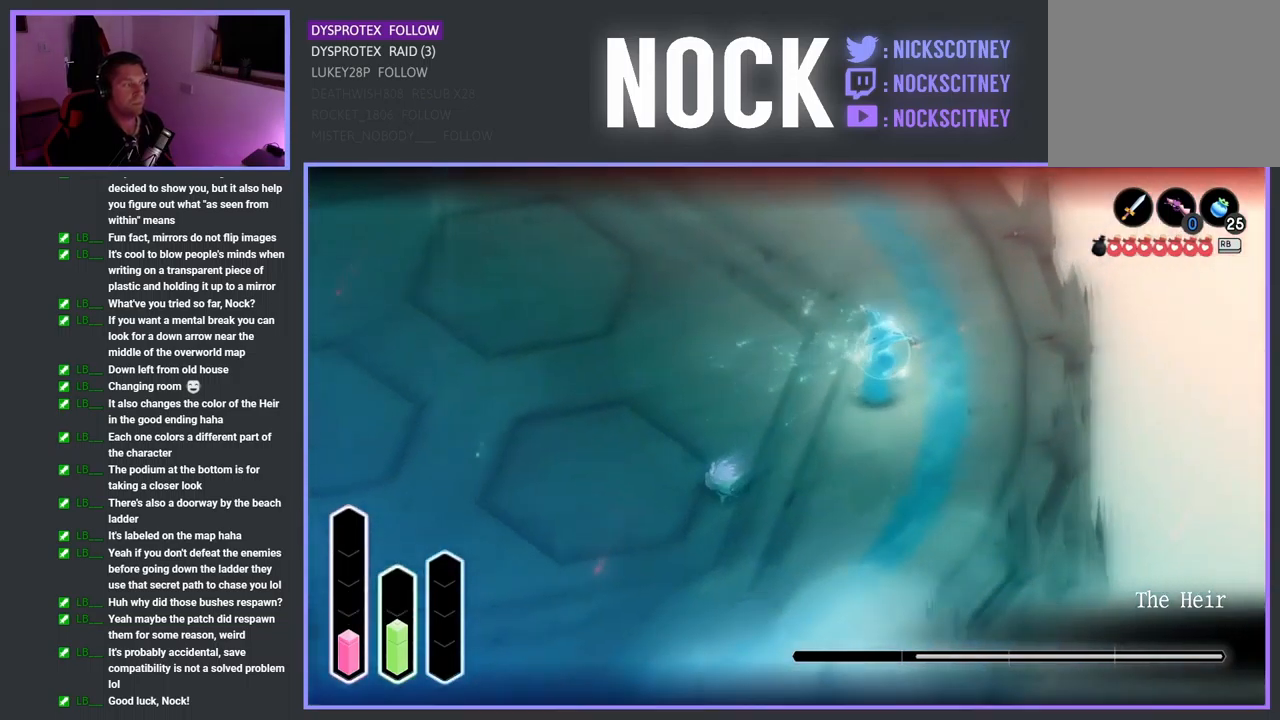
{"buttons": ["CROSS", "L2"], "left_stick": "up-right", "right_stick": "center", "events": [[400, "CROSS", "down"]]}
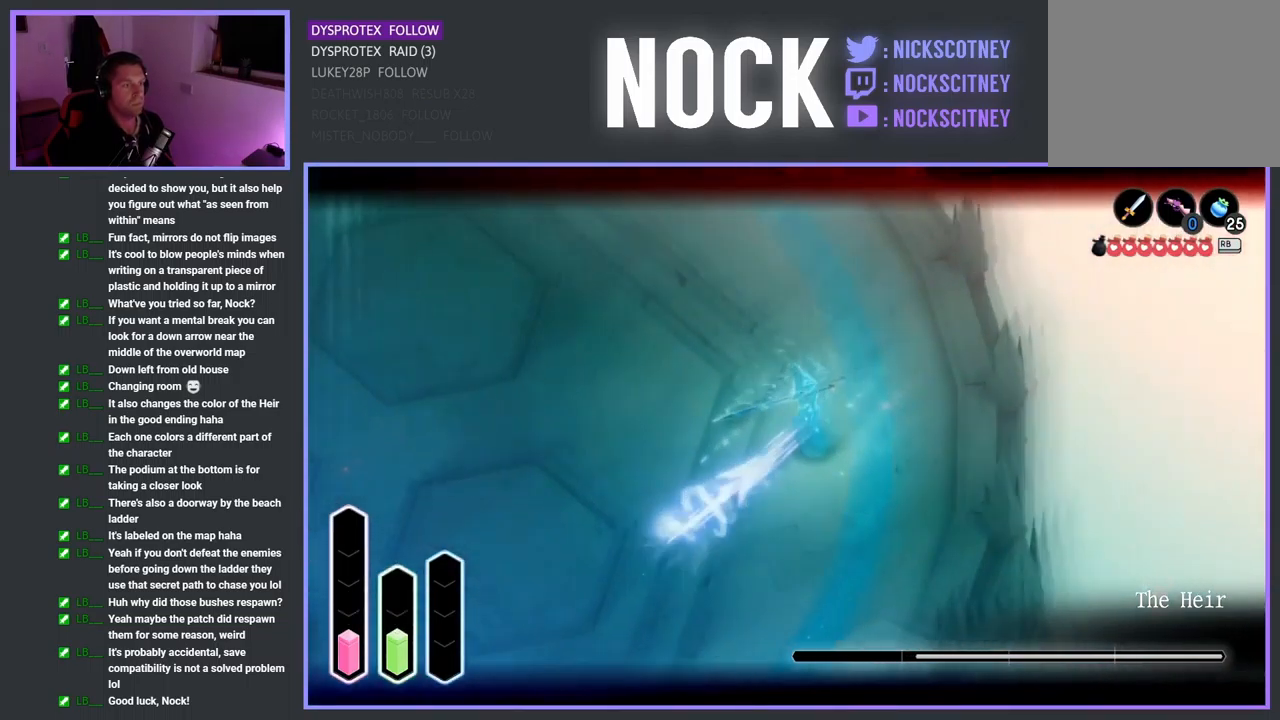
{"buttons": ["L2"], "left_stick": "right", "right_stick": "center", "events": [[50, "CROSS", "up"], [167, "SQUARE", "down"], [167, "left_stick", "up-left"], [284, "SQUARE", "up"], [367, "SQUARE", "down"], [450, "left_stick", "right"], [500, "SQUARE", "up"]]}
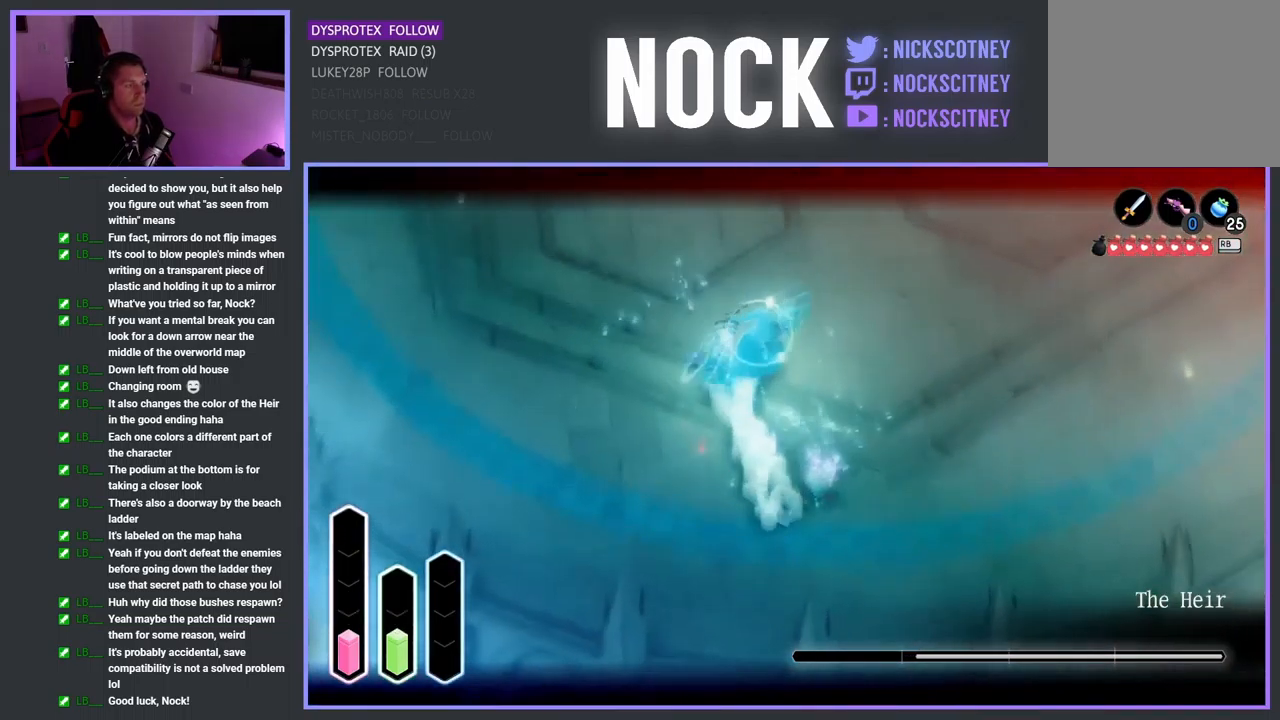
{"buttons": ["CROSS", "L2"], "left_stick": "up-left", "right_stick": "center", "events": [[17, "left_stick", "down-right"], [50, "SQUARE", "down"], [67, "L2", "up"], [84, "left_stick", "down-left"], [150, "left_stick", "up-left"], [184, "SQUARE", "up"], [400, "L2", "down"], [467, "CROSS", "down"]]}
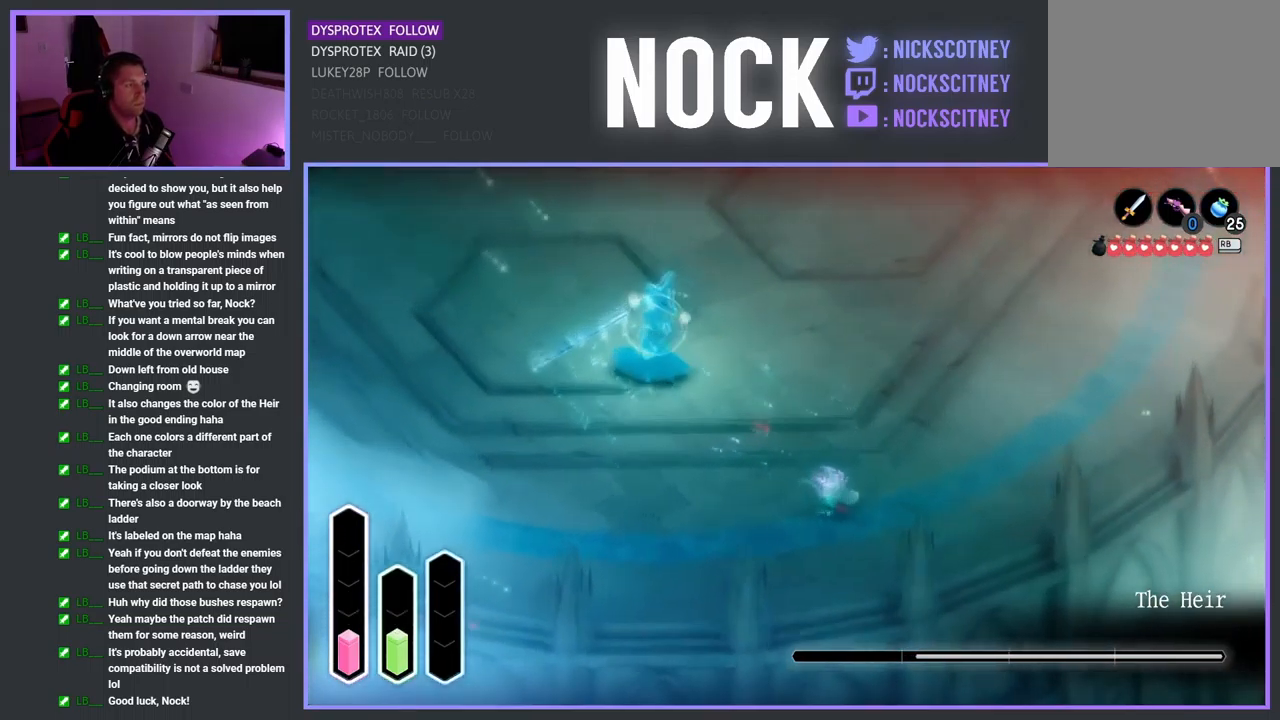
{"buttons": ["SQUARE", "L2"], "left_stick": "up-left", "right_stick": "center", "events": [[217, "CROSS", "up"], [234, "left_stick", "left"], [300, "SQUARE", "down"], [350, "left_stick", "up-left"], [417, "SQUARE", "up"], [500, "SQUARE", "down"]]}
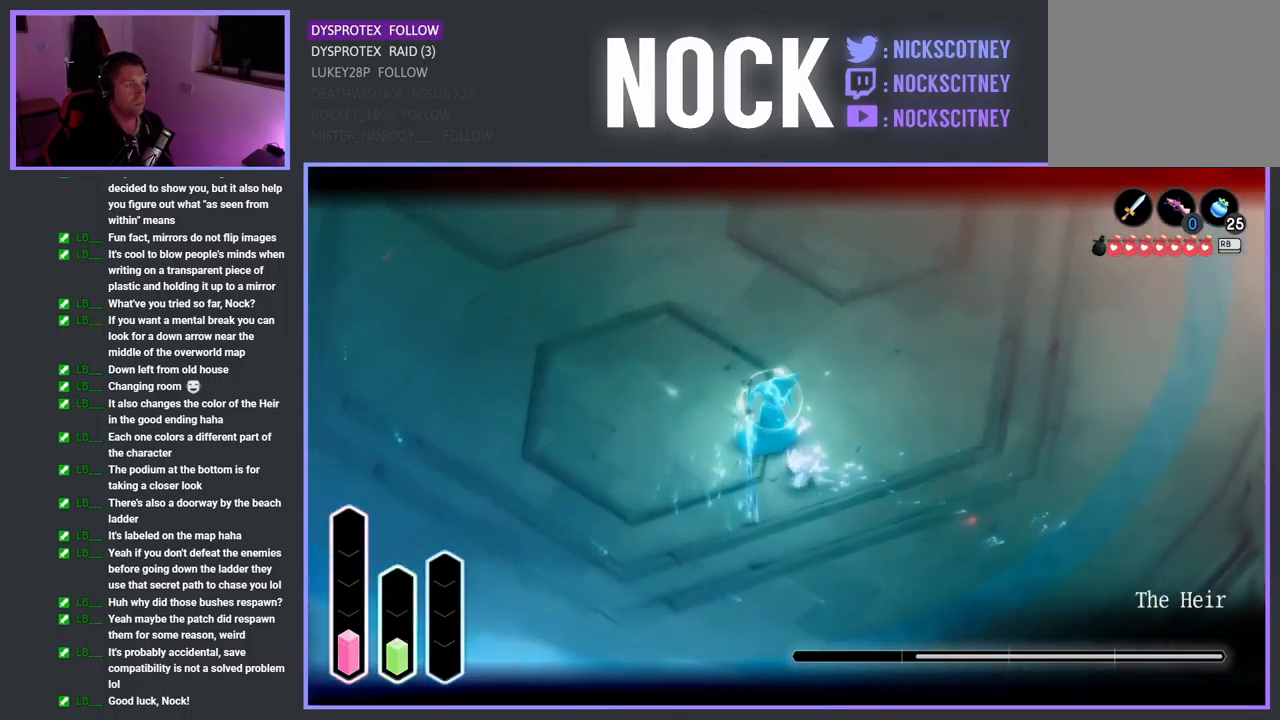
{"buttons": ["SQUARE", "L2"], "left_stick": "left", "right_stick": "center", "events": [[117, "SQUARE", "up"], [184, "SQUARE", "down"], [301, "SQUARE", "up"], [384, "SQUARE", "down"], [384, "left_stick", "left"]]}
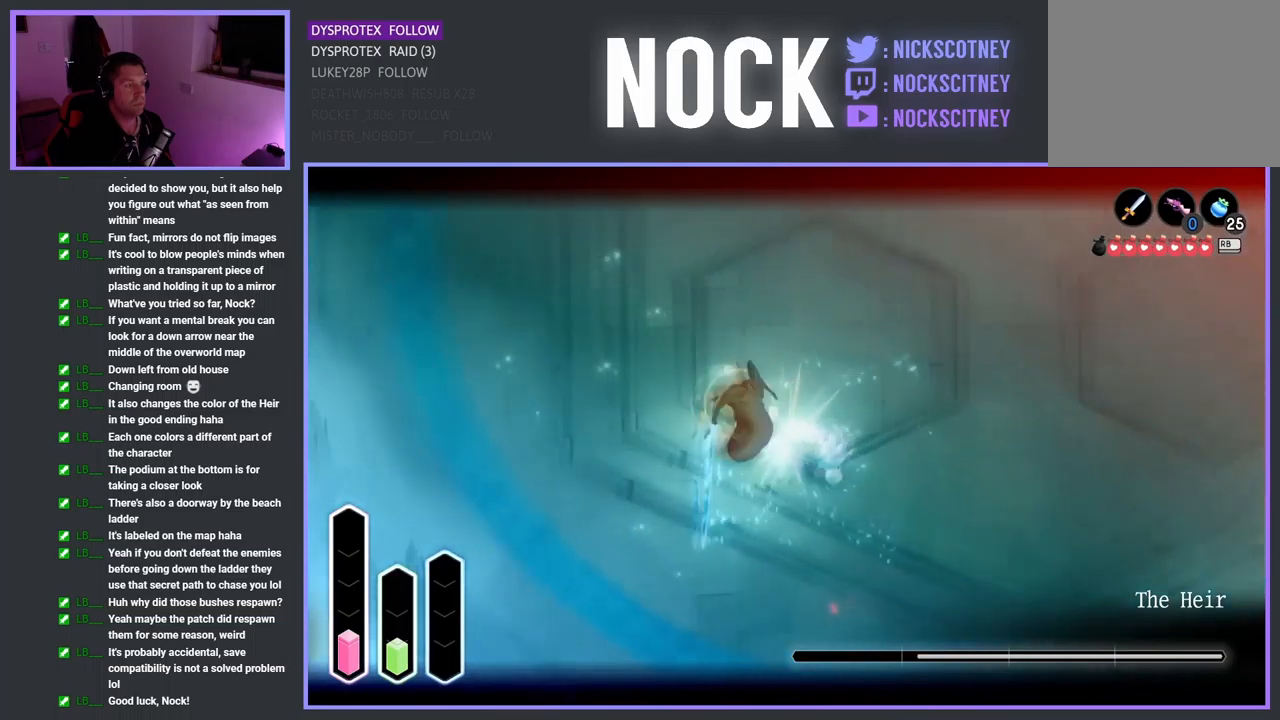
{"buttons": ["L2"], "left_stick": "up-left", "right_stick": "center", "events": [[17, "SQUARE", "up"], [100, "SQUARE", "down"], [250, "SQUARE", "up"], [317, "SQUARE", "down"], [417, "left_stick", "up-left"], [450, "SQUARE", "up"]]}
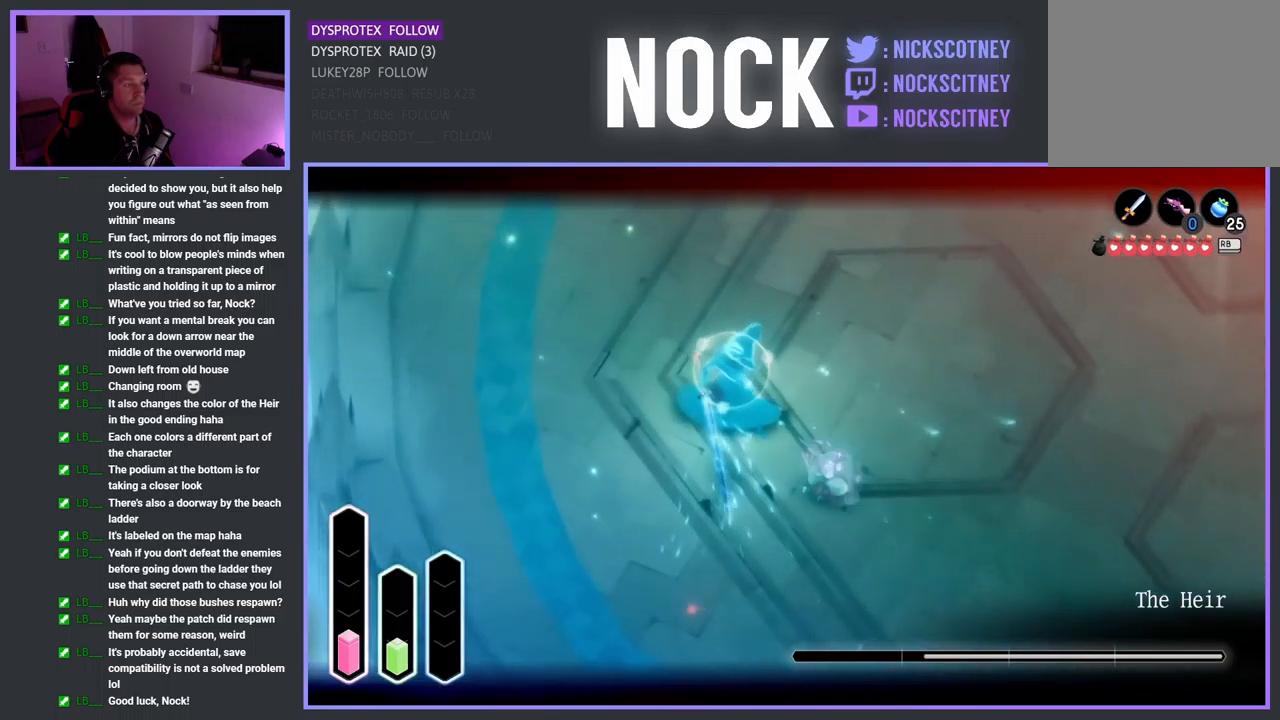
{"buttons": ["SQUARE", "L2"], "left_stick": "up-left", "right_stick": "center", "events": [[17, "SQUARE", "down"], [183, "SQUARE", "up"], [250, "SQUARE", "down"], [367, "SQUARE", "up"], [450, "SQUARE", "down"]]}
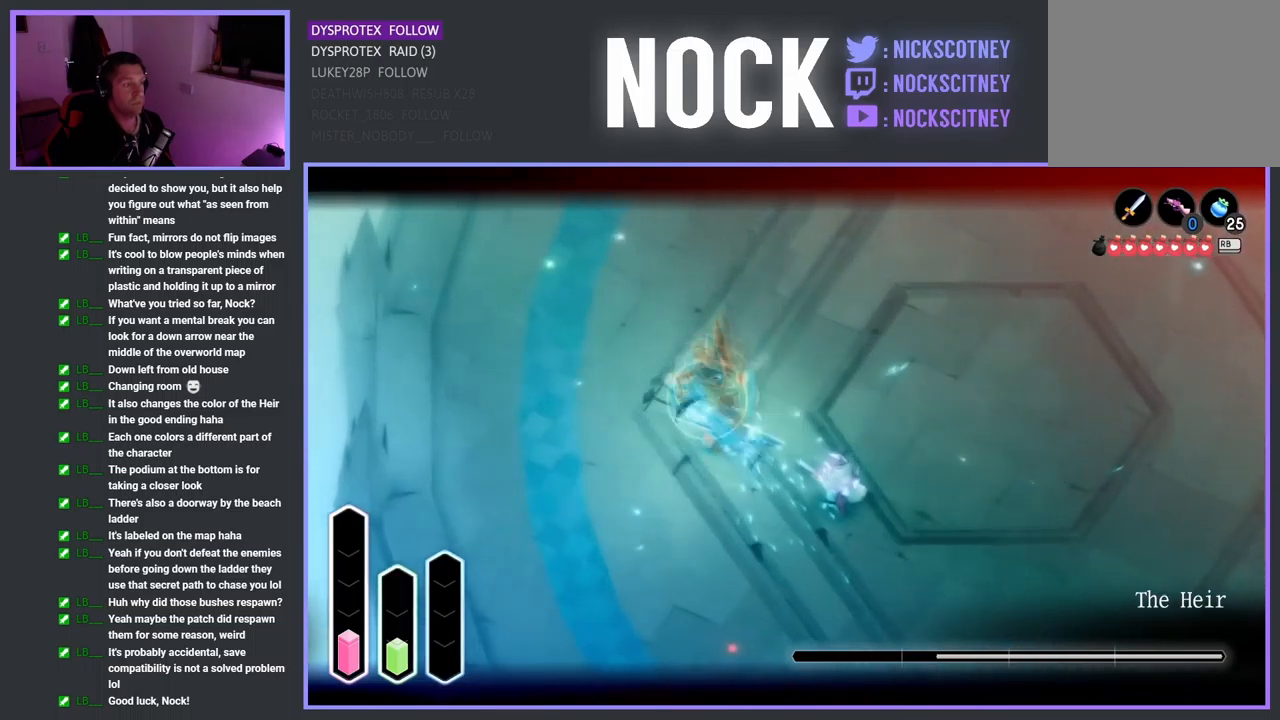
{"buttons": ["L2"], "left_stick": "down-left", "right_stick": "center", "events": [[100, "SQUARE", "up"], [167, "SQUARE", "down"], [350, "SQUARE", "up"], [400, "left_stick", "down-left"]]}
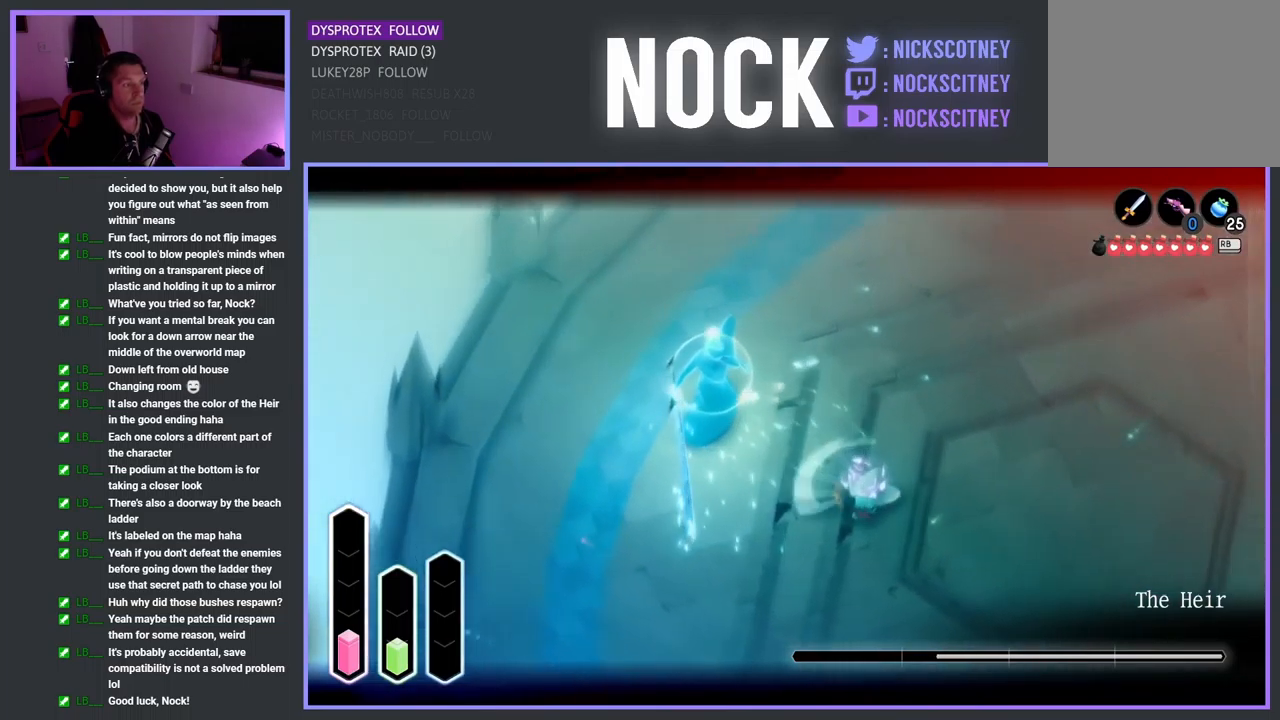
{"buttons": [], "left_stick": "center", "right_stick": "center", "events": [[17, "L2", "up"], [200, "left_stick", "center"]]}
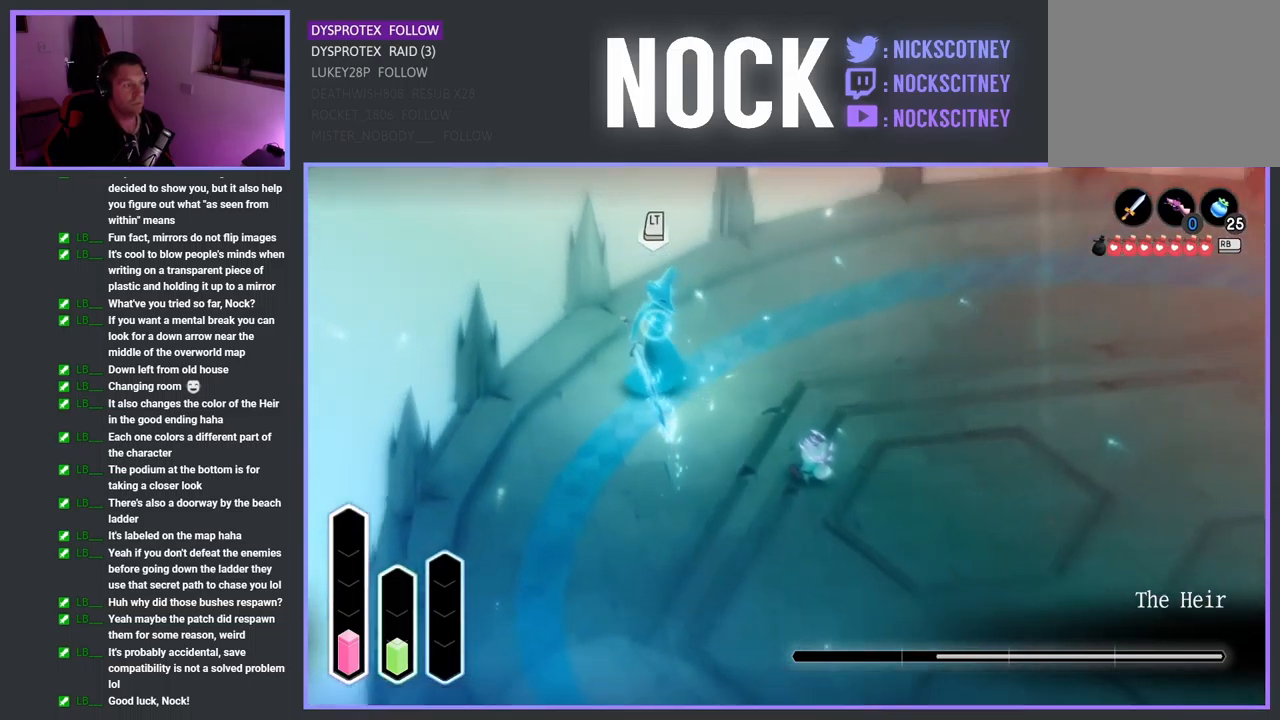
{"buttons": ["CROSS"], "left_stick": "up-left", "right_stick": "center", "events": [[33, "left_stick", "left"], [167, "left_stick", "up-left"], [383, "CROSS", "down"]]}
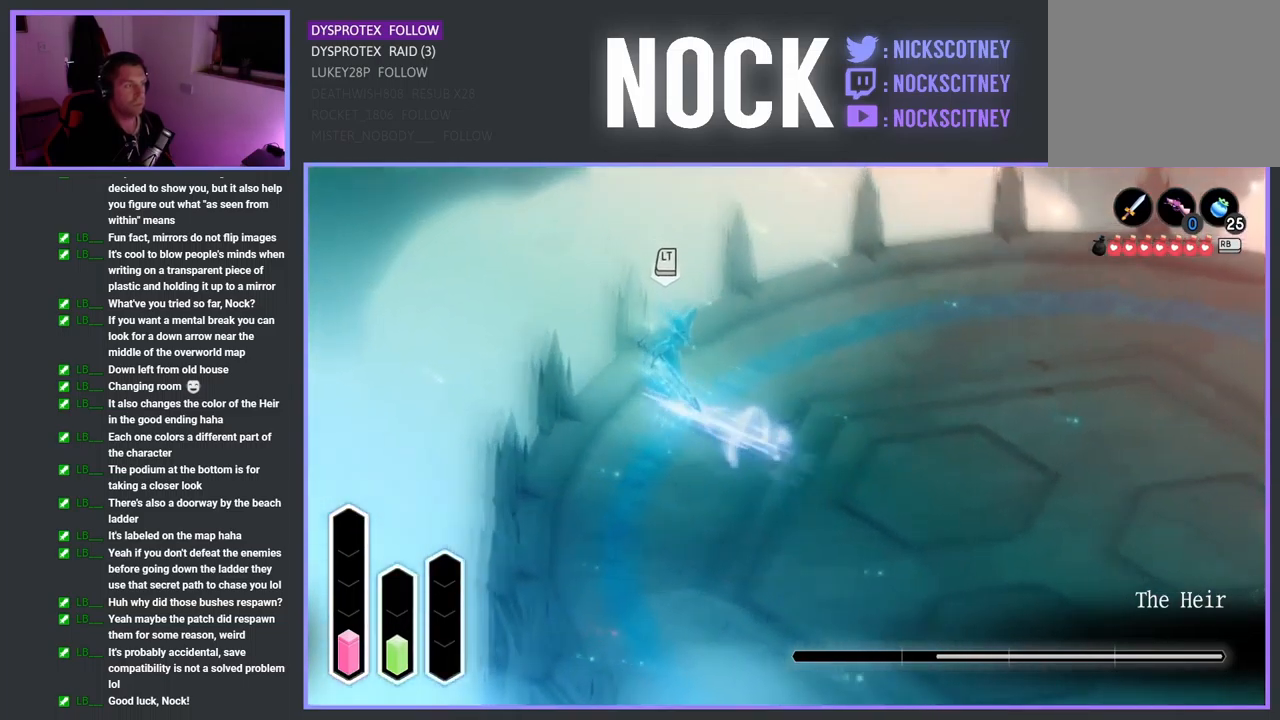
{"buttons": ["L2"], "left_stick": "up-right", "right_stick": "center", "events": [[33, "CROSS", "up"], [117, "L2", "down"], [150, "SQUARE", "down"], [217, "left_stick", "up-right"], [267, "SQUARE", "up"], [350, "SQUARE", "down"], [450, "SQUARE", "up"]]}
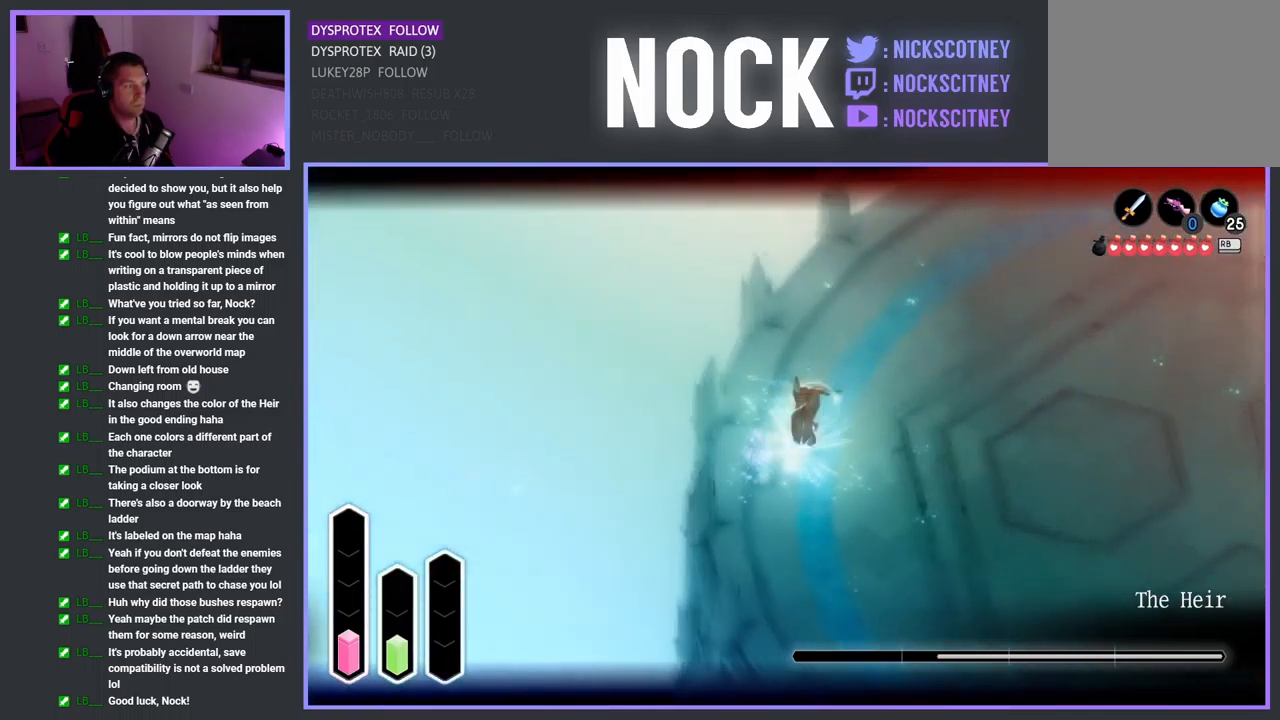
{"buttons": ["CROSS", "L3"], "left_stick": "right", "right_stick": "center", "events": [[33, "SQUARE", "down"], [133, "SQUARE", "up"], [217, "SQUARE", "down"], [300, "SQUARE", "up"], [350, "L2", "up"], [383, "CROSS", "down"], [383, "left_stick", "right"], [400, "L3", "down"]]}
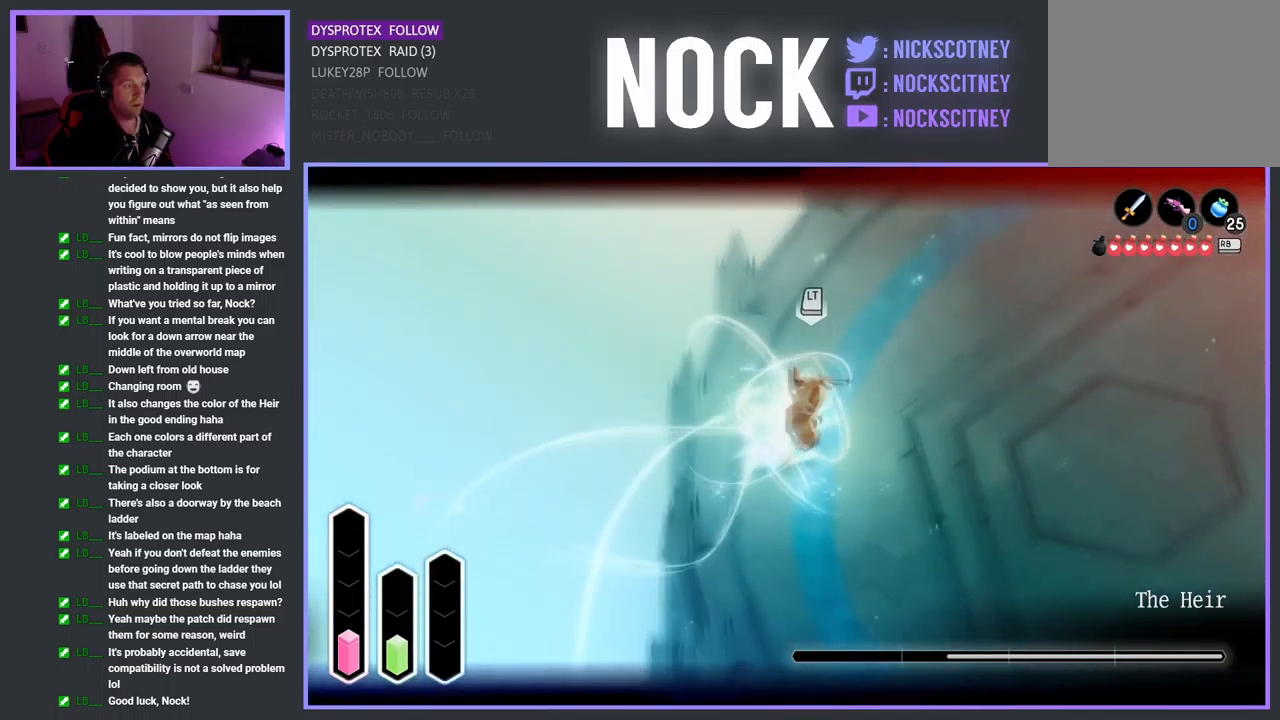
{"buttons": ["CROSS"], "left_stick": "right", "right_stick": "center", "events": [[83, "CROSS", "up"], [233, "CROSS", "down"], [250, "L3", "up"], [400, "CROSS", "up"], [467, "CROSS", "down"]]}
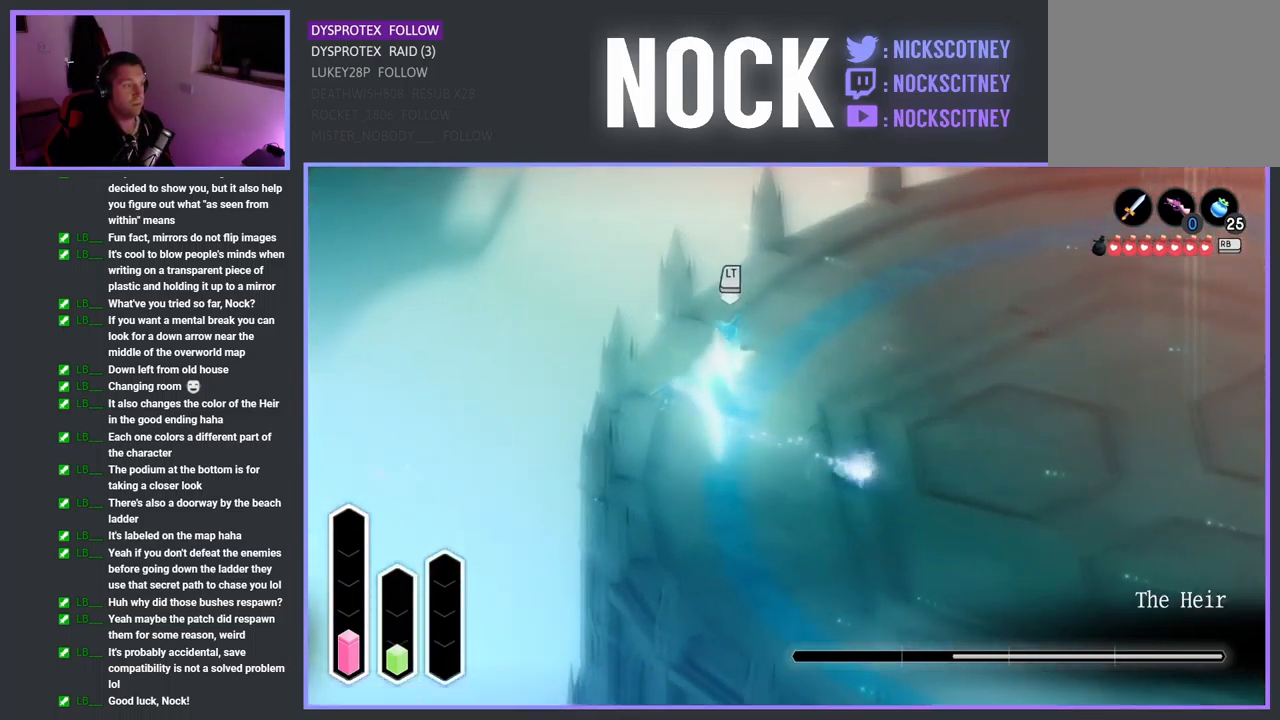
{"buttons": [], "left_stick": "up", "right_stick": "center", "events": [[67, "CROSS", "up"], [217, "CROSS", "down"], [300, "left_stick", "up-right"], [367, "CROSS", "up"], [417, "left_stick", "up"]]}
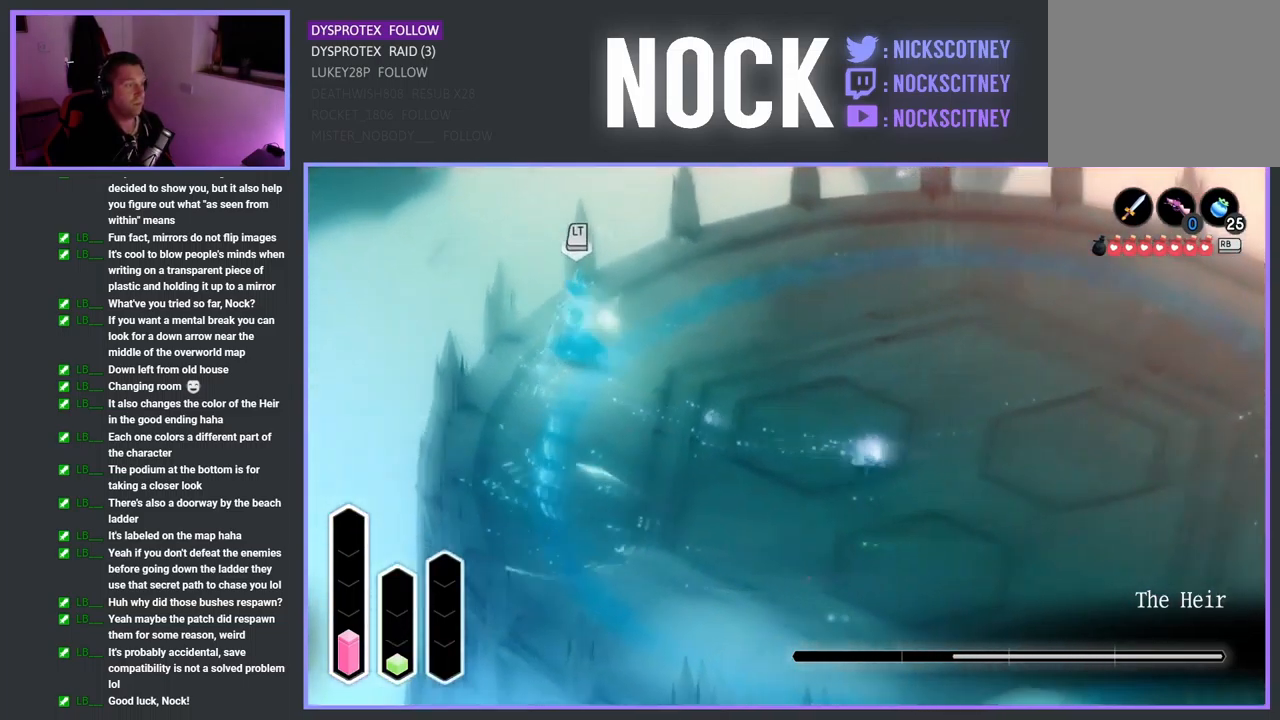
{"buttons": [], "left_stick": "up", "right_stick": "center", "events": [[200, "CROSS", "down"], [416, "CROSS", "up"]]}
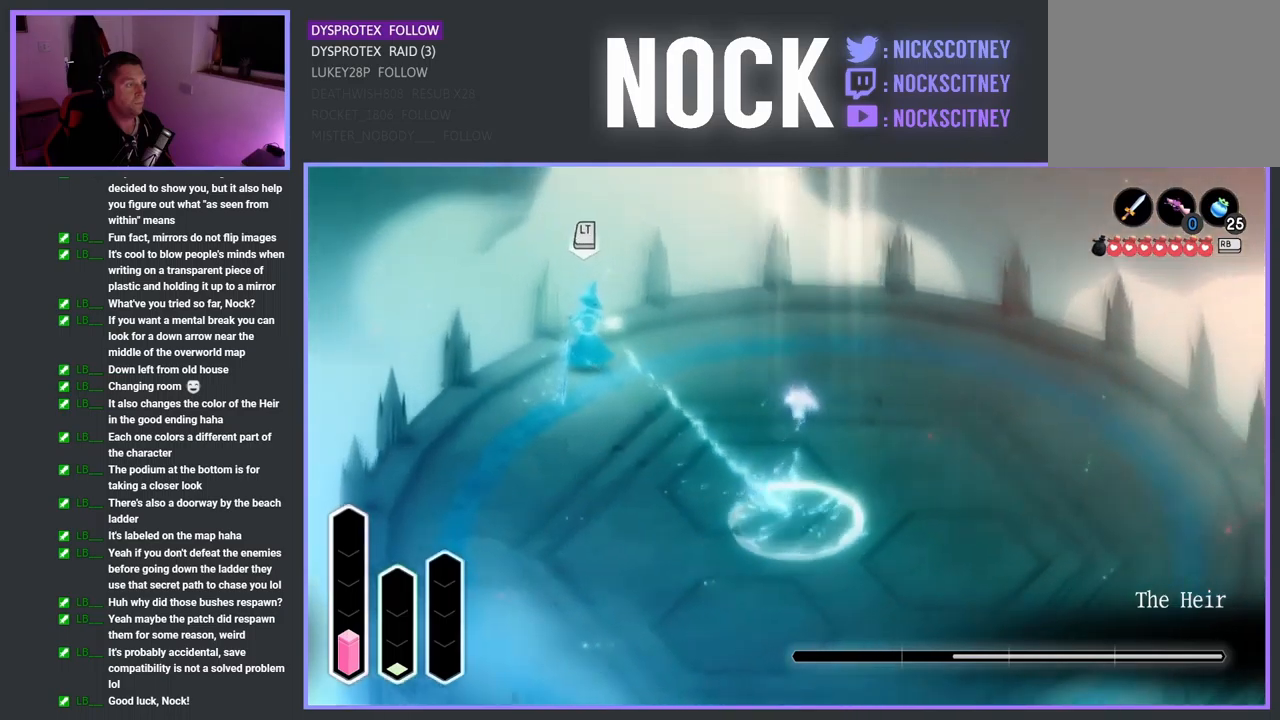
{"buttons": [], "left_stick": "up-left", "right_stick": "center", "events": [[83, "CROSS", "down"], [333, "CROSS", "up"], [417, "left_stick", "up-left"]]}
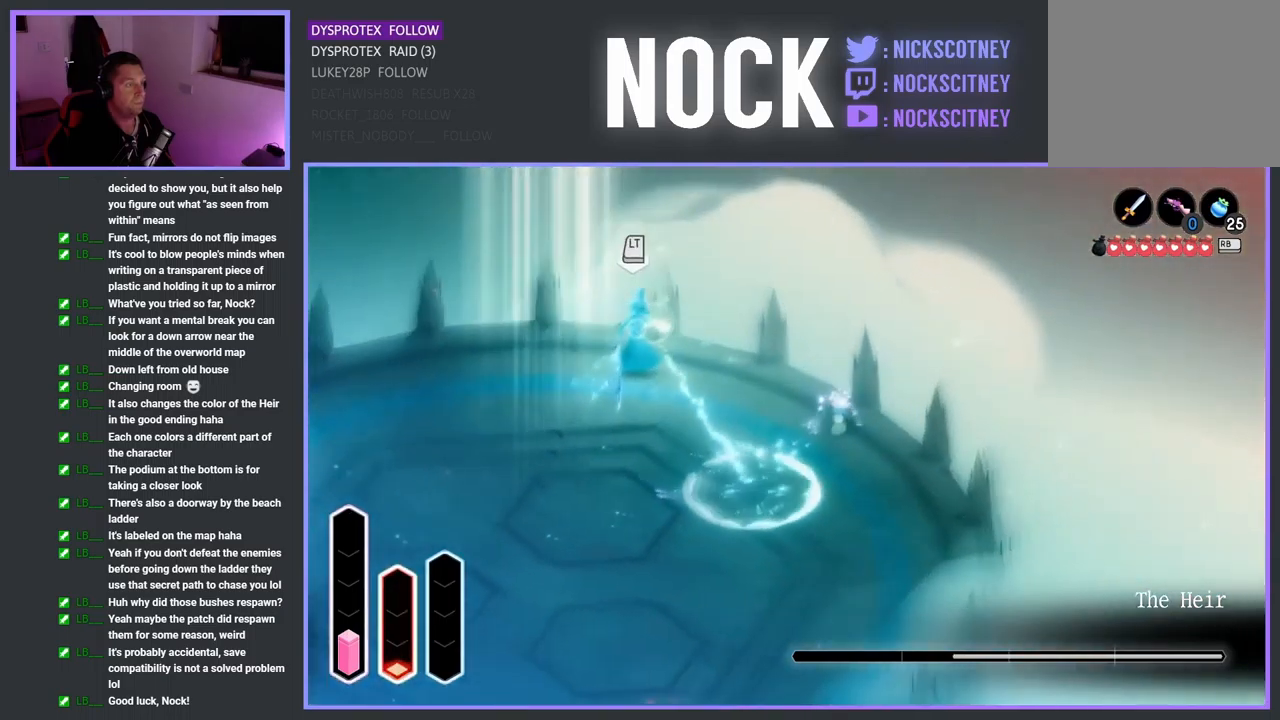
{"buttons": [], "left_stick": "up-left", "right_stick": "center", "events": [[33, "CROSS", "down"], [250, "CROSS", "up"]]}
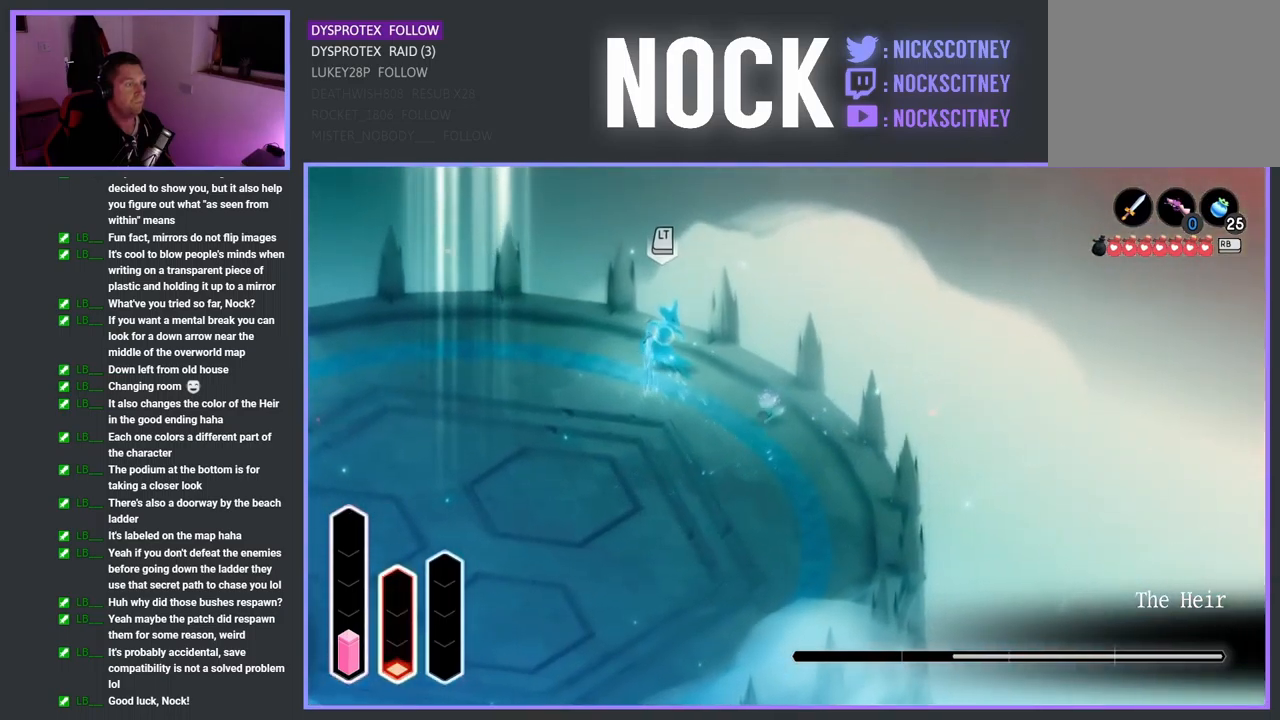
{"buttons": ["L2"], "left_stick": "left", "right_stick": "center", "events": [[83, "CROSS", "down"], [100, "left_stick", "left"], [150, "CROSS", "up"], [200, "L2", "down"], [250, "CROSS", "down"], [400, "CROSS", "up"]]}
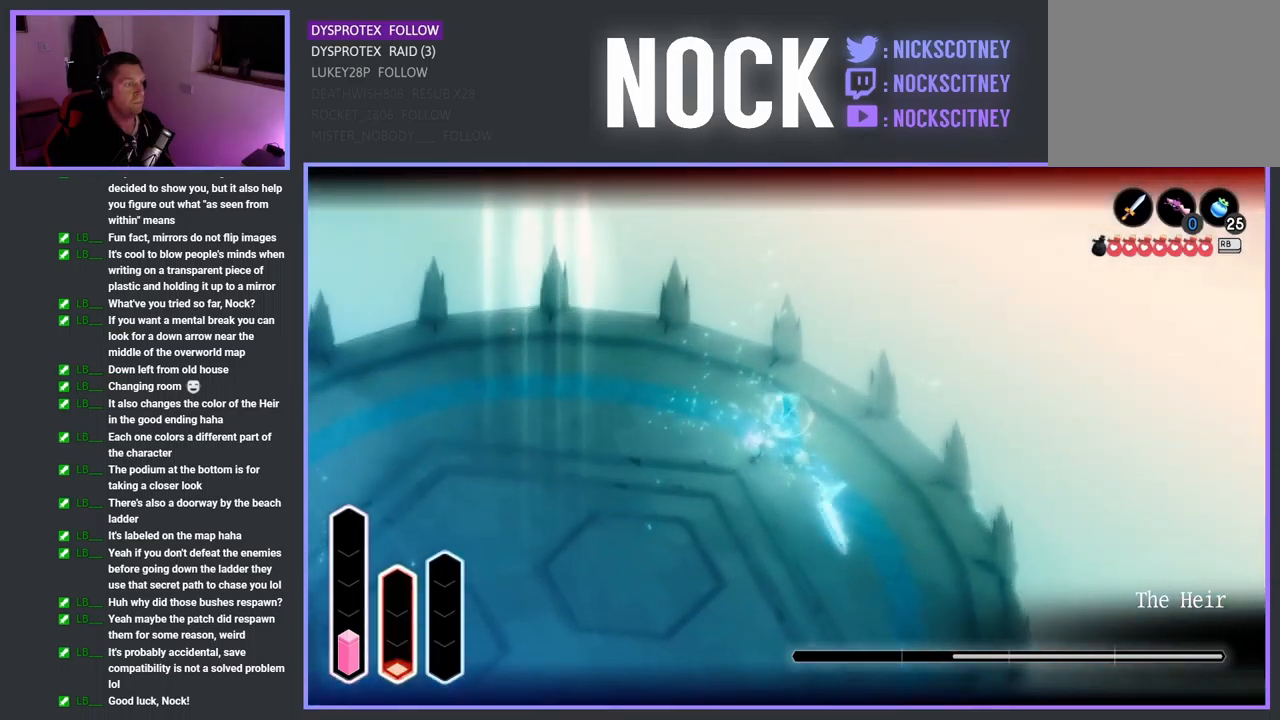
{"buttons": ["L2"], "left_stick": "up-right", "right_stick": "center", "events": [[150, "SQUARE", "down"], [217, "left_stick", "right"], [283, "SQUARE", "up"], [350, "SQUARE", "down"], [350, "left_stick", "up-right"], [483, "SQUARE", "up"]]}